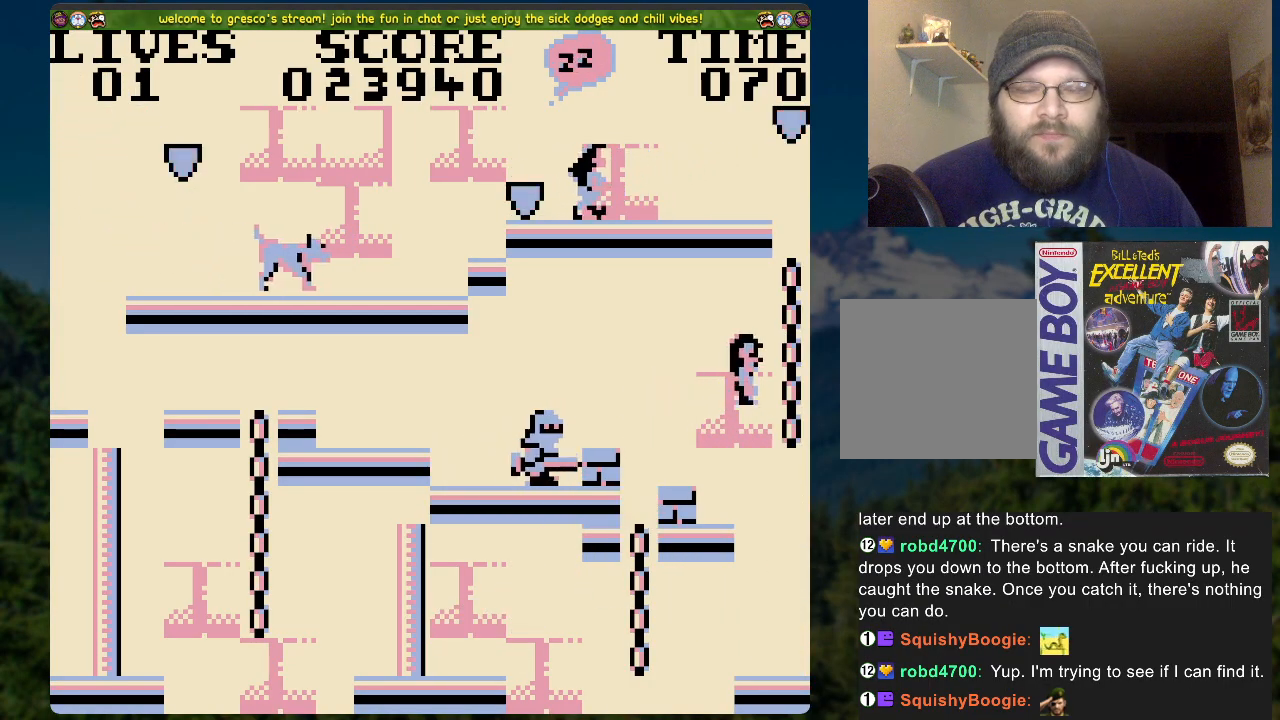
Gameplay with a controller (Xbox layout); each line is a JSON object with the inputs held at the frame after it. "events" lists button and stick changes between this image and that frame as [ms after this image, input, new state], when the widget could be followed in between.
{"buttons": [], "left_stick": "center", "right_stick": "center", "events": [[34, "A", "up"], [151, "DPAD_UP", "up"]]}
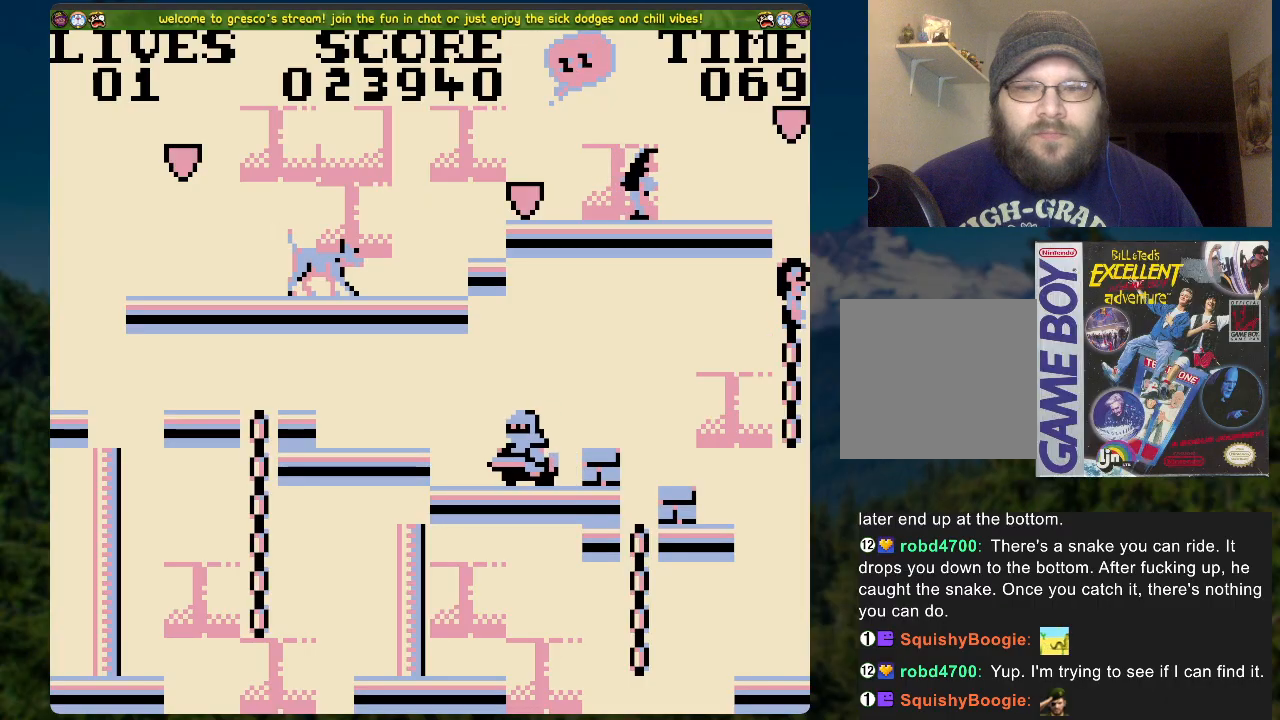
{"buttons": [], "left_stick": "center", "right_stick": "center", "events": []}
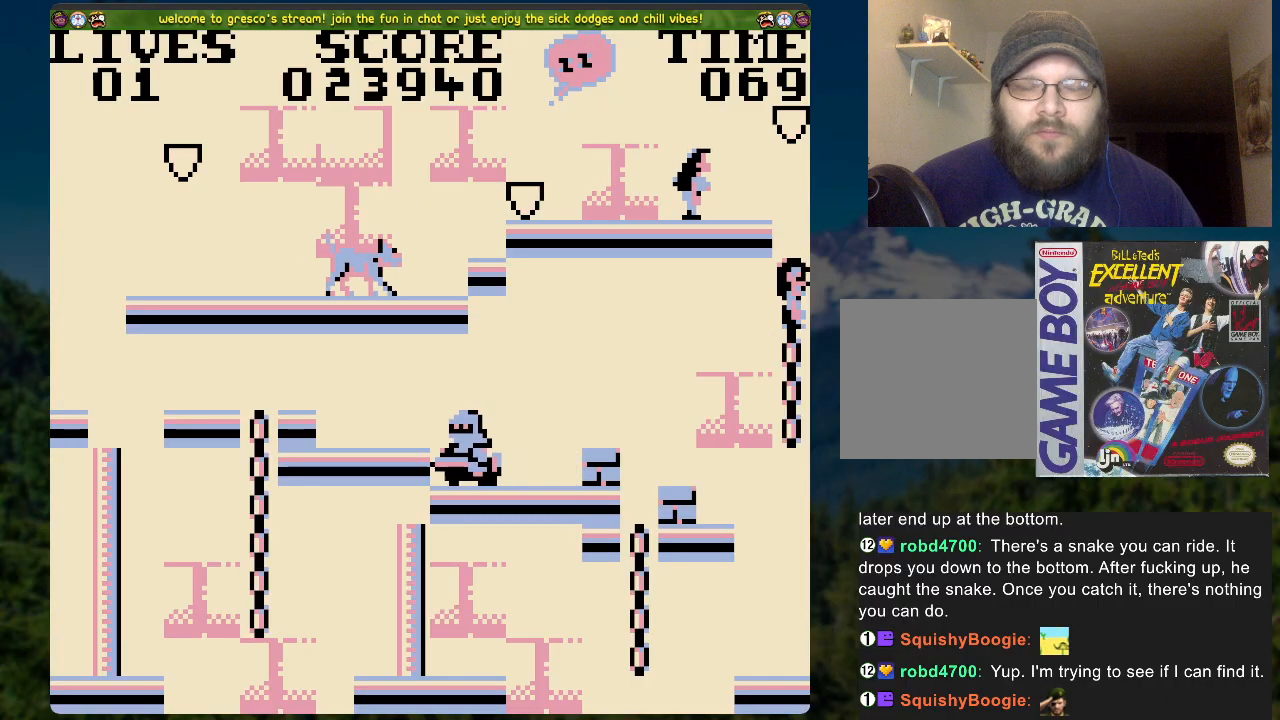
{"buttons": [], "left_stick": "center", "right_stick": "center", "events": []}
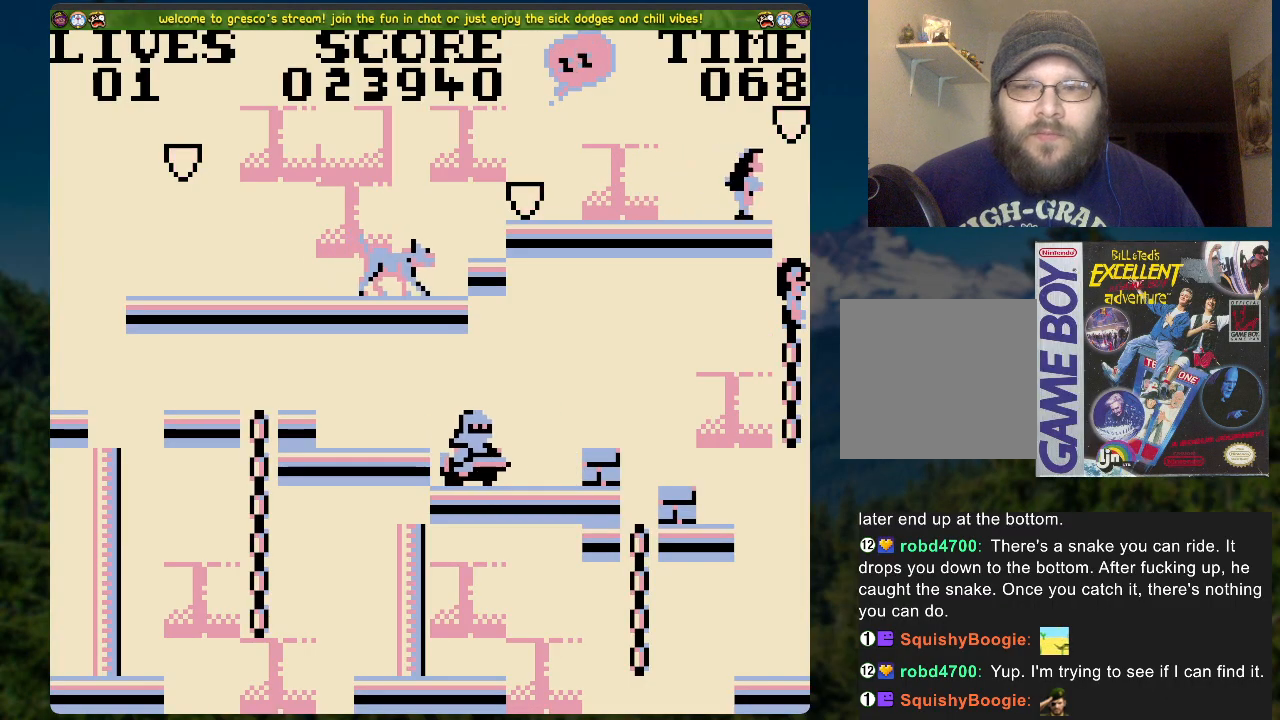
{"buttons": ["DPAD_UP"], "left_stick": "center", "right_stick": "center", "events": [[50, "DPAD_DOWN", "down"], [268, "DPAD_DOWN", "up"], [368, "DPAD_UP", "down"]]}
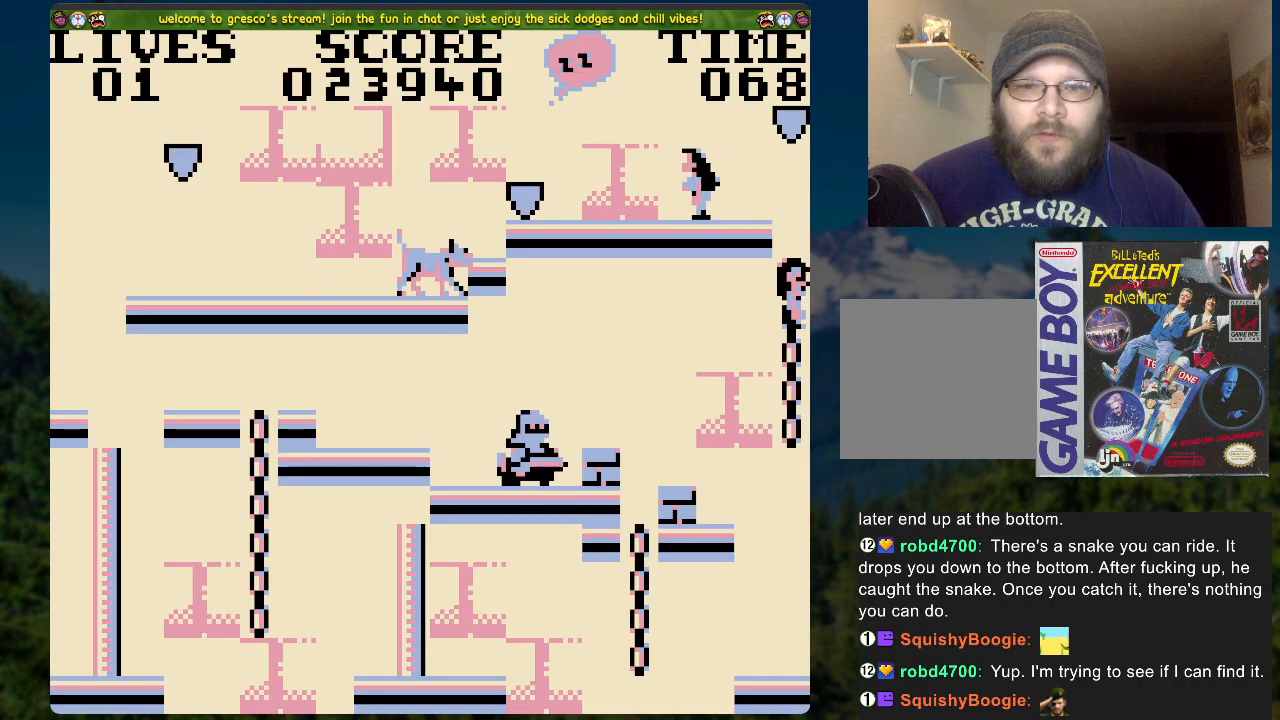
{"buttons": ["A"], "left_stick": "center", "right_stick": "center", "events": [[150, "DPAD_UP", "up"], [234, "A", "down"]]}
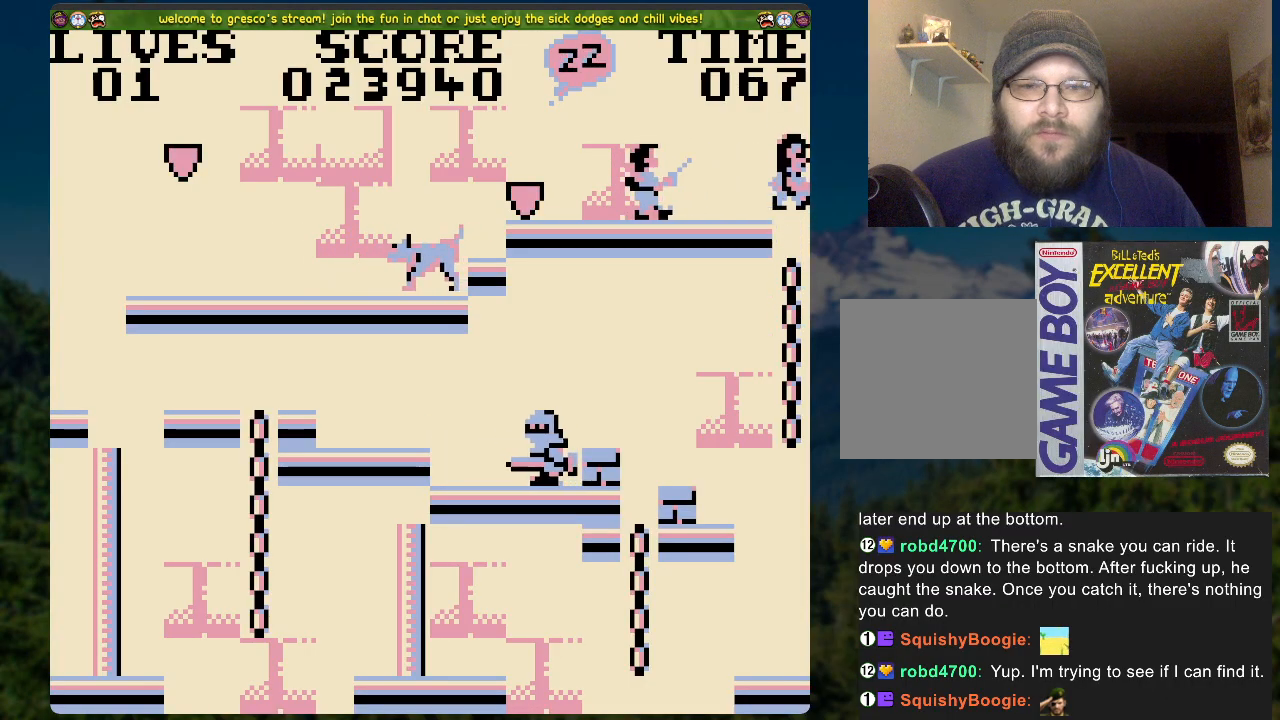
{"buttons": [], "left_stick": "center", "right_stick": "center", "events": [[301, "A", "up"], [402, "DPAD_DOWN", "down"], [502, "DPAD_DOWN", "up"]]}
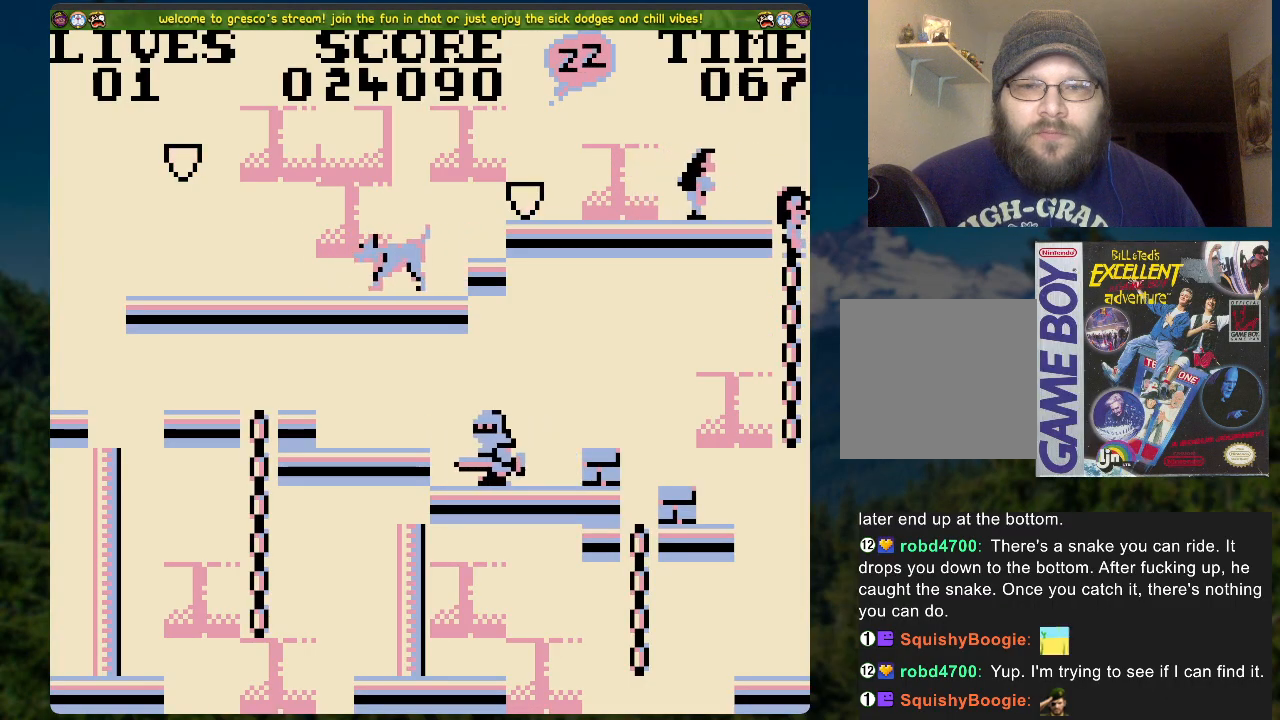
{"buttons": [], "left_stick": "center", "right_stick": "center", "events": [[184, "DPAD_RIGHT", "down"], [469, "DPAD_RIGHT", "up"]]}
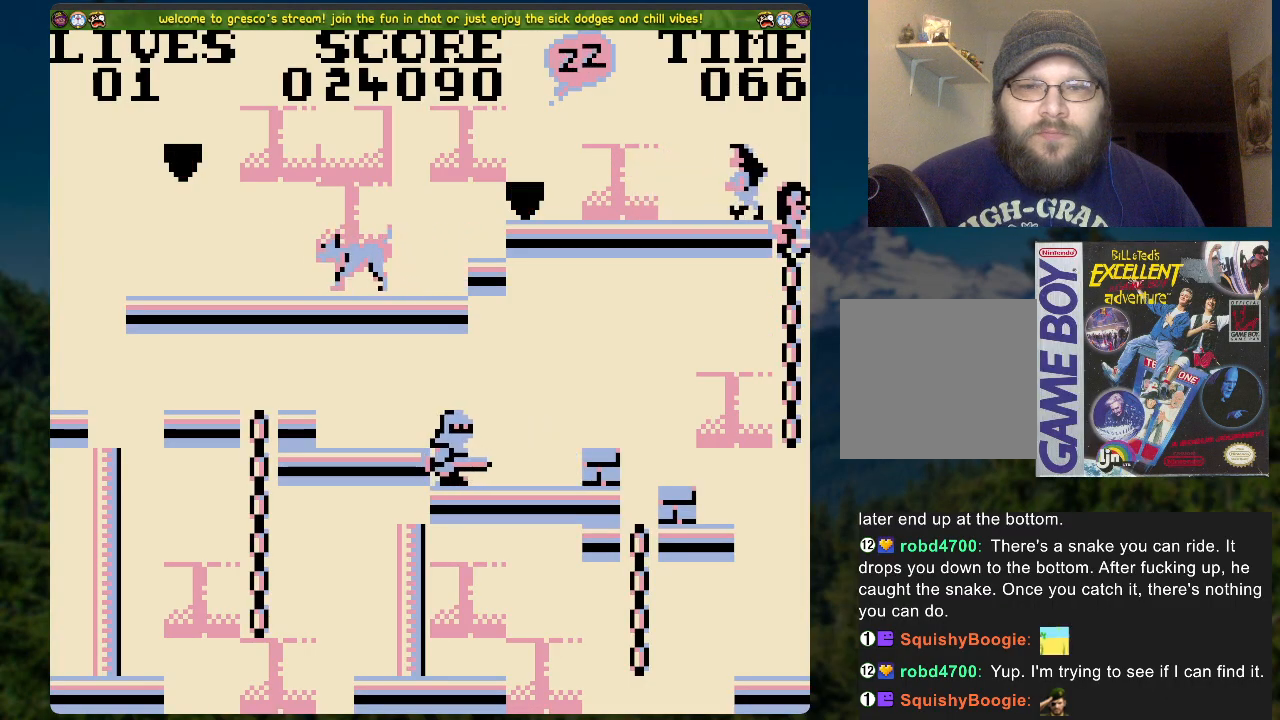
{"buttons": [], "left_stick": "center", "right_stick": "center", "events": []}
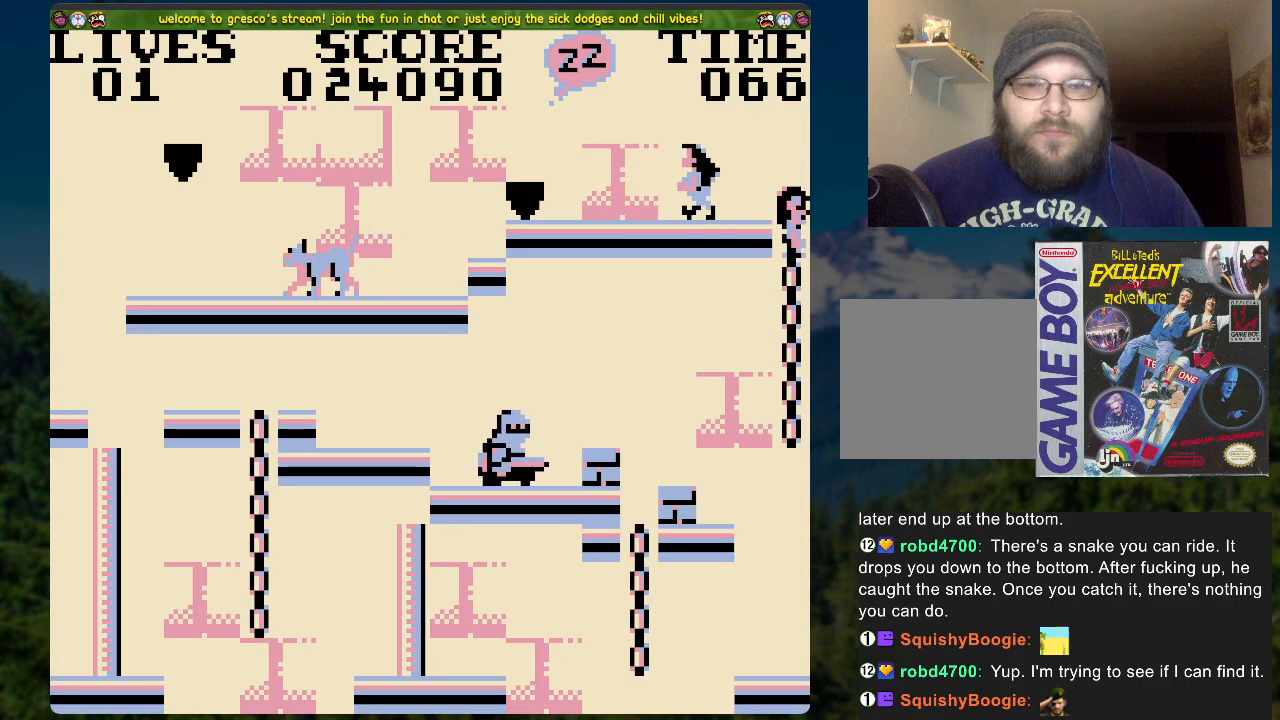
{"buttons": [], "left_stick": "center", "right_stick": "center", "events": [[352, "A", "down"], [502, "A", "up"]]}
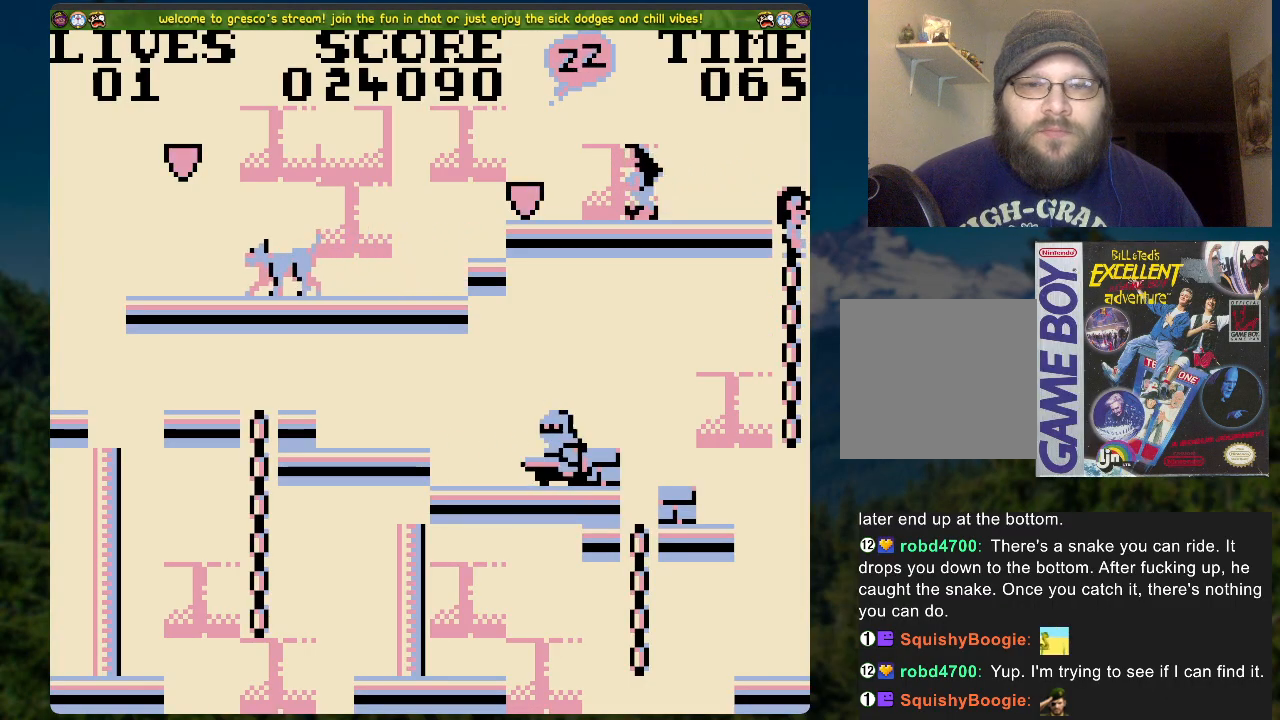
{"buttons": ["DPAD_LEFT"], "left_stick": "center", "right_stick": "center", "events": [[134, "DPAD_LEFT", "down"]]}
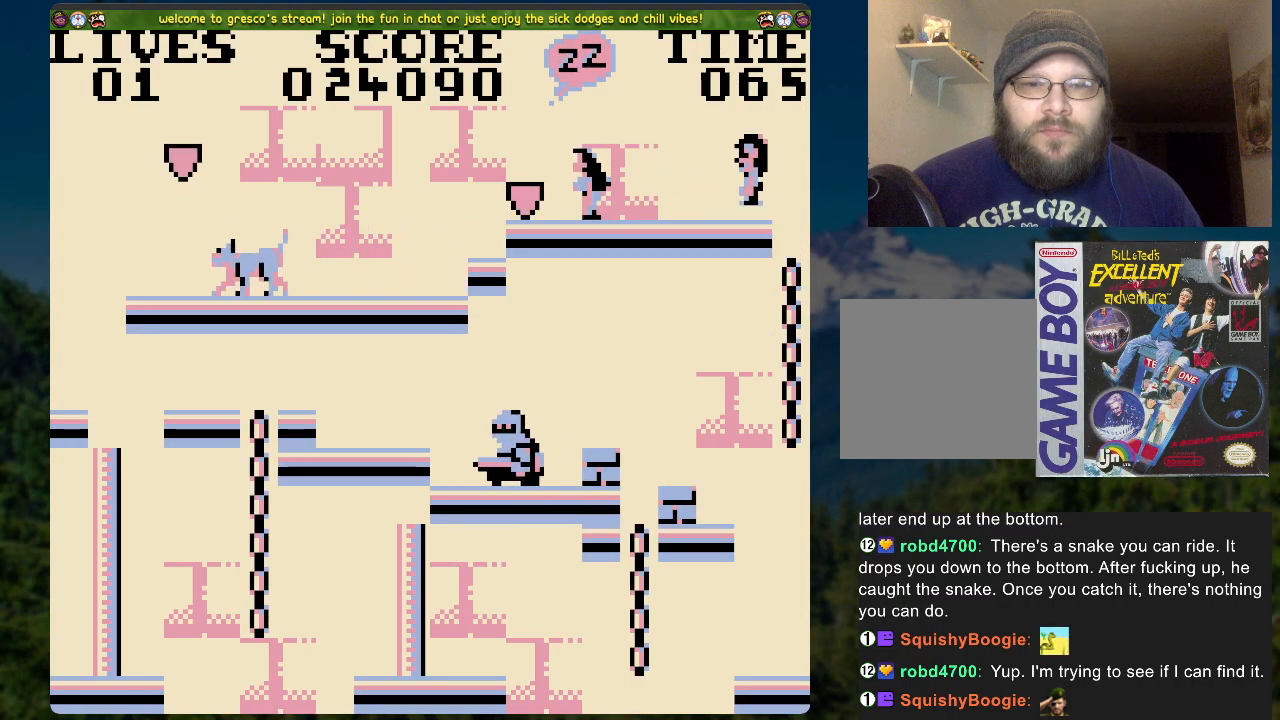
{"buttons": [], "left_stick": "center", "right_stick": "center", "events": [[352, "DPAD_LEFT", "up"]]}
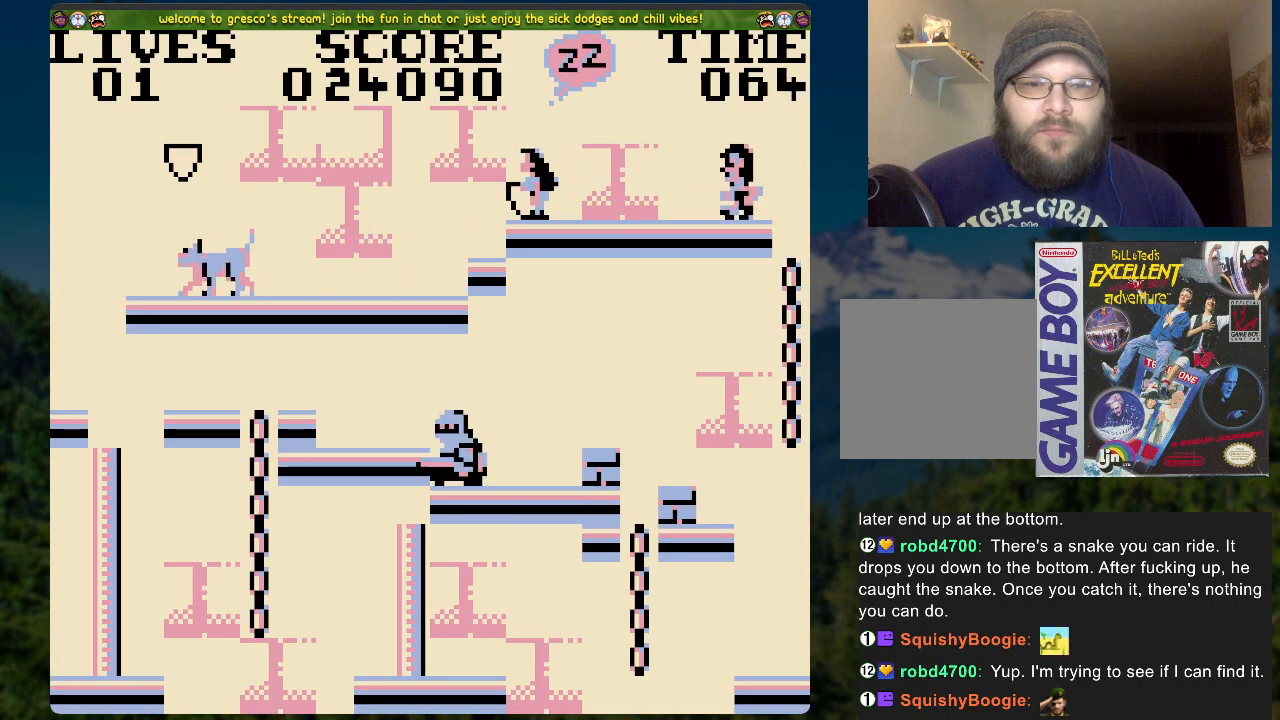
{"buttons": [], "left_stick": "center", "right_stick": "center", "events": [[201, "DPAD_LEFT", "down"], [301, "DPAD_LEFT", "up"]]}
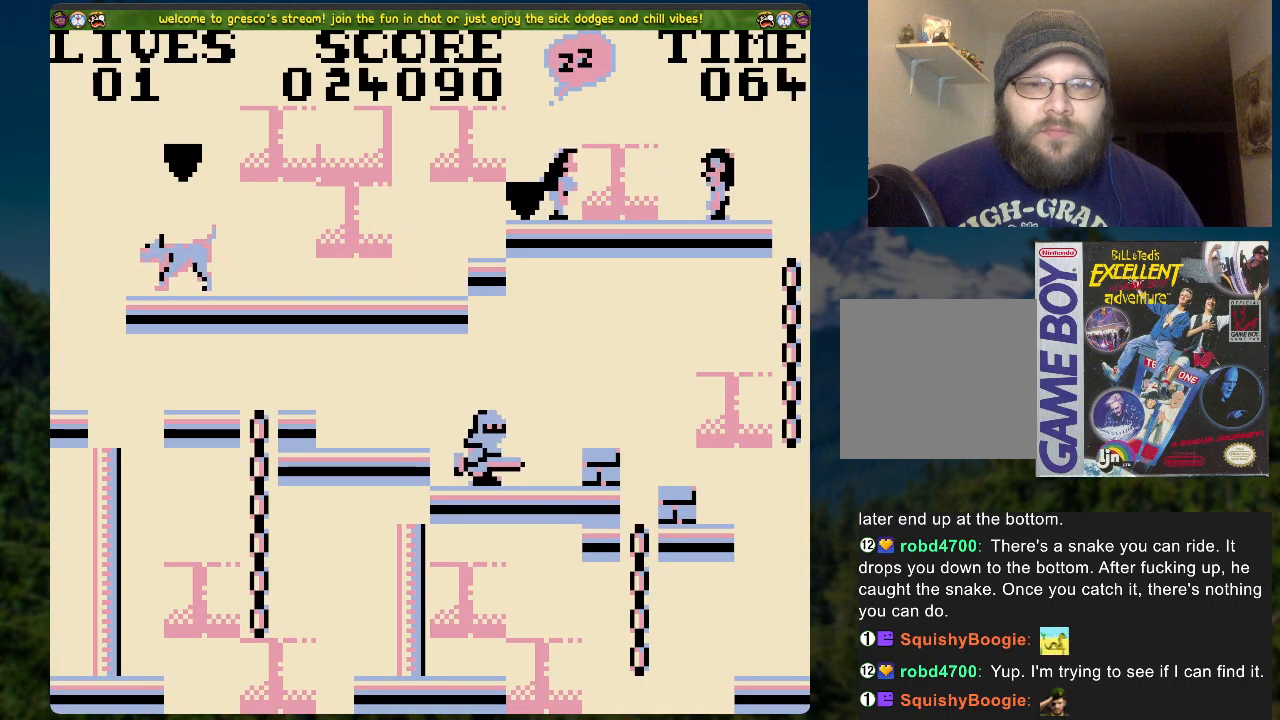
{"buttons": ["A", "DPAD_LEFT"], "left_stick": "center", "right_stick": "center", "events": [[268, "DPAD_LEFT", "down"], [284, "A", "down"]]}
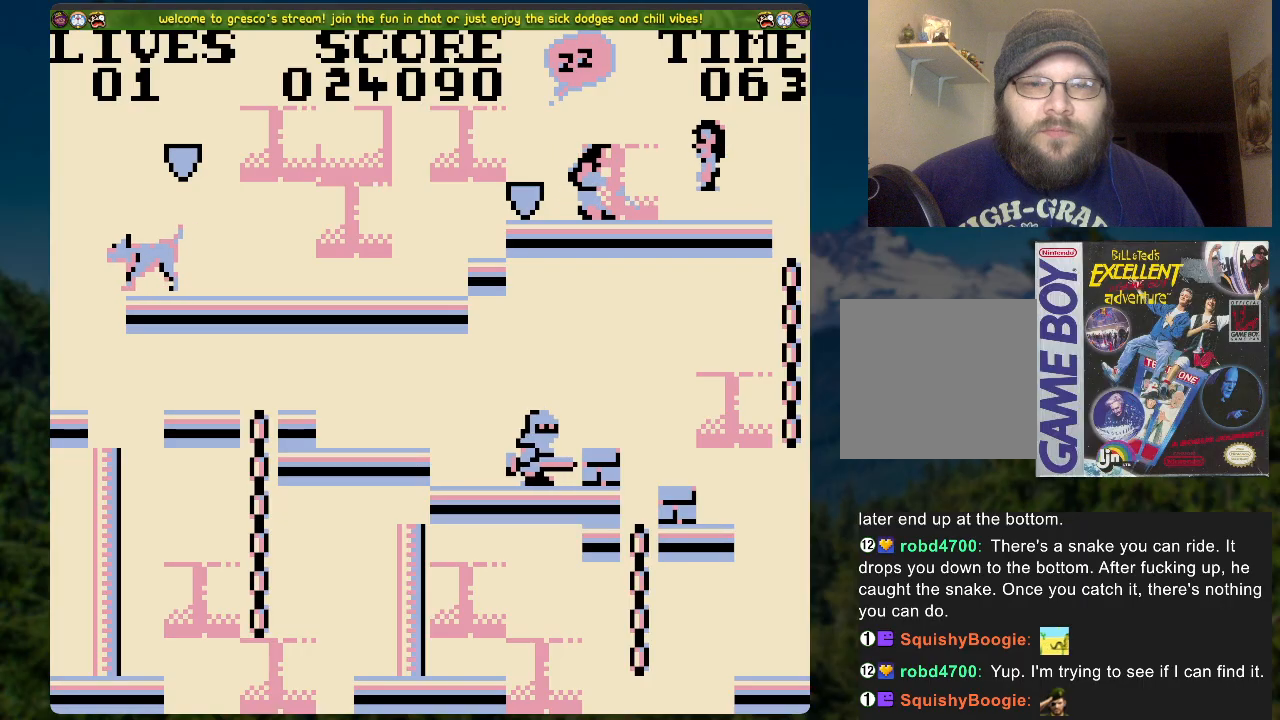
{"buttons": ["DPAD_LEFT"], "left_stick": "center", "right_stick": "center", "events": [[318, "A", "up"]]}
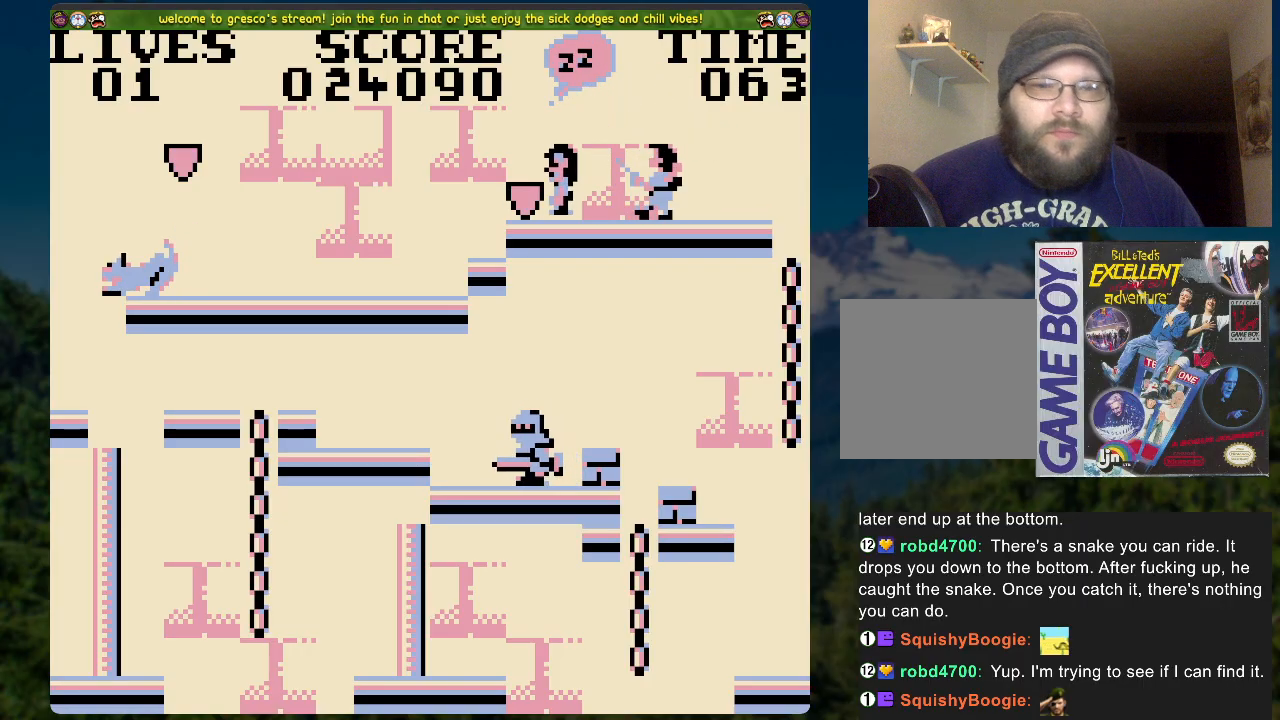
{"buttons": ["DPAD_LEFT"], "left_stick": "center", "right_stick": "center", "events": [[84, "DPAD_LEFT", "up"], [268, "DPAD_LEFT", "down"]]}
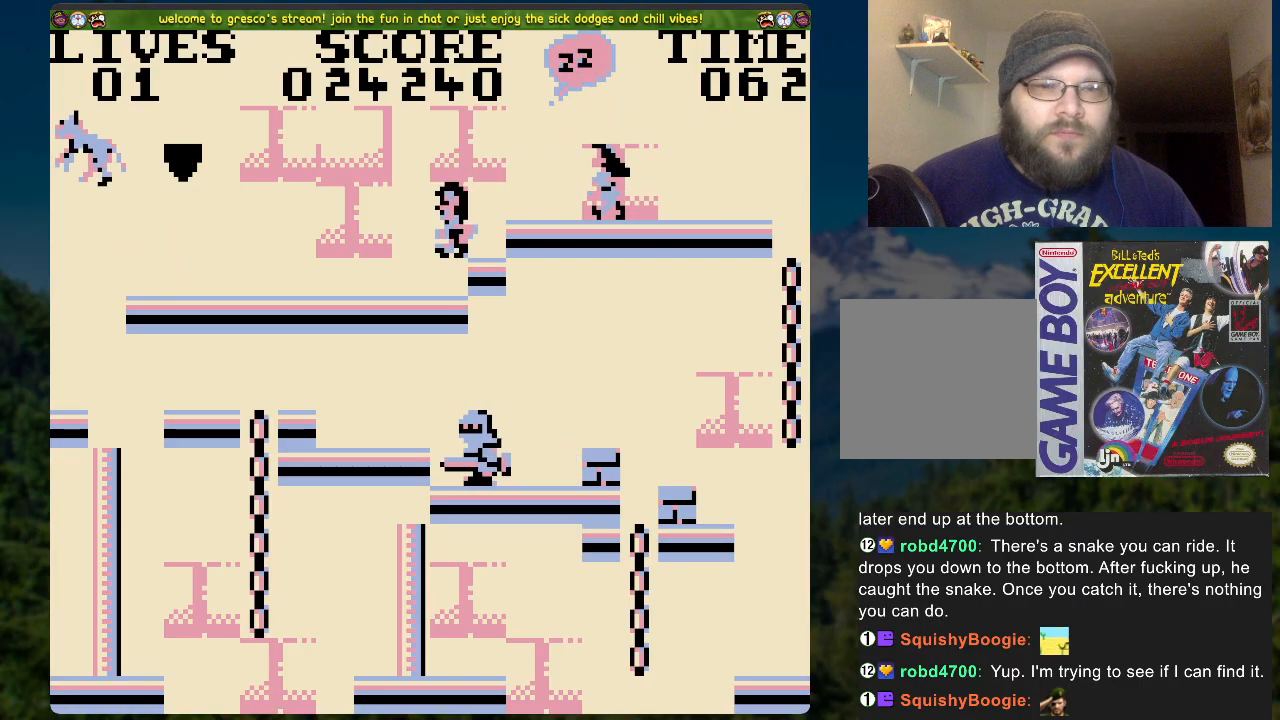
{"buttons": ["X"], "left_stick": "center", "right_stick": "center", "events": [[268, "DPAD_LEFT", "up"], [385, "X", "down"]]}
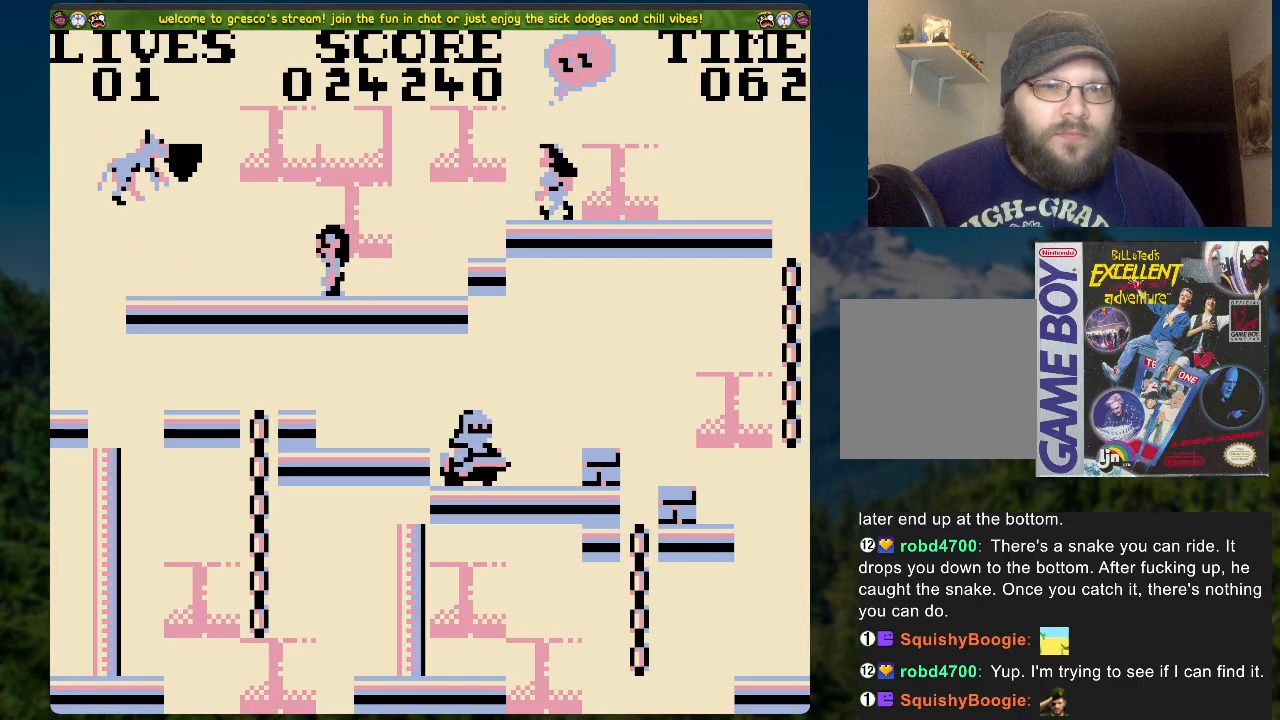
{"buttons": [], "left_stick": "center", "right_stick": "center", "events": [[285, "X", "up"]]}
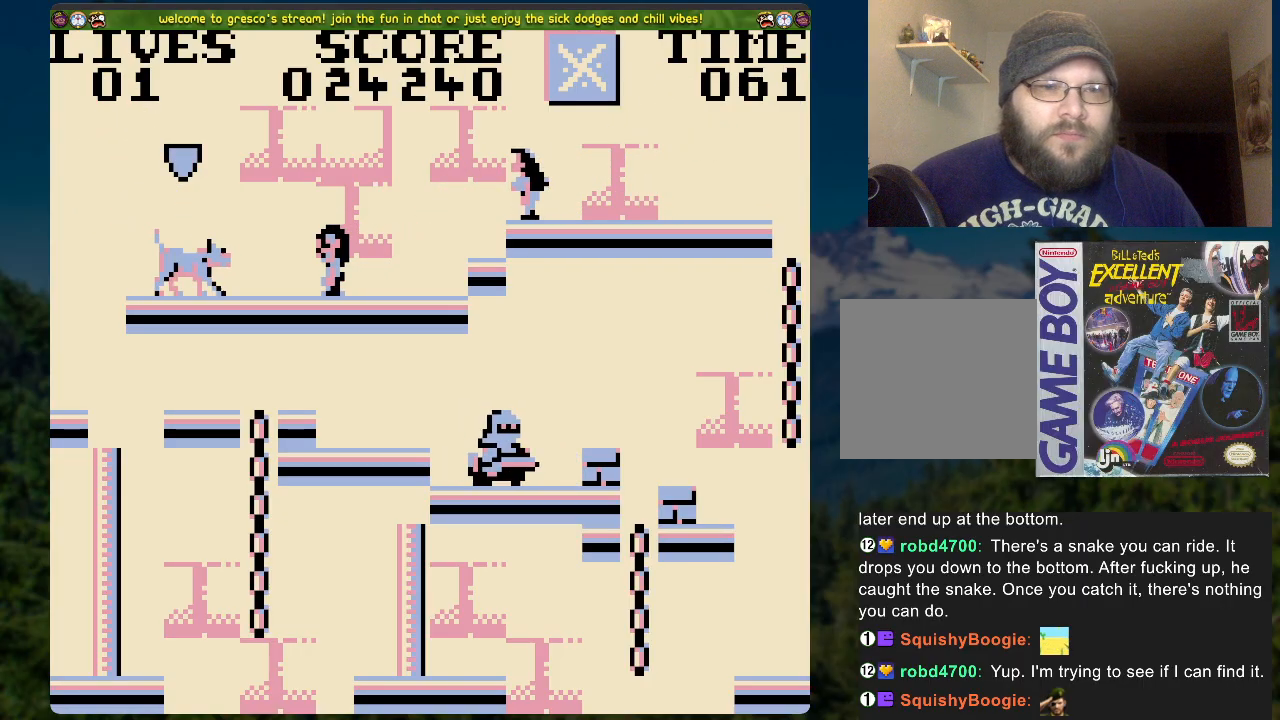
{"buttons": [], "left_stick": "center", "right_stick": "center", "events": [[50, "DPAD_RIGHT", "down"], [301, "DPAD_RIGHT", "up"]]}
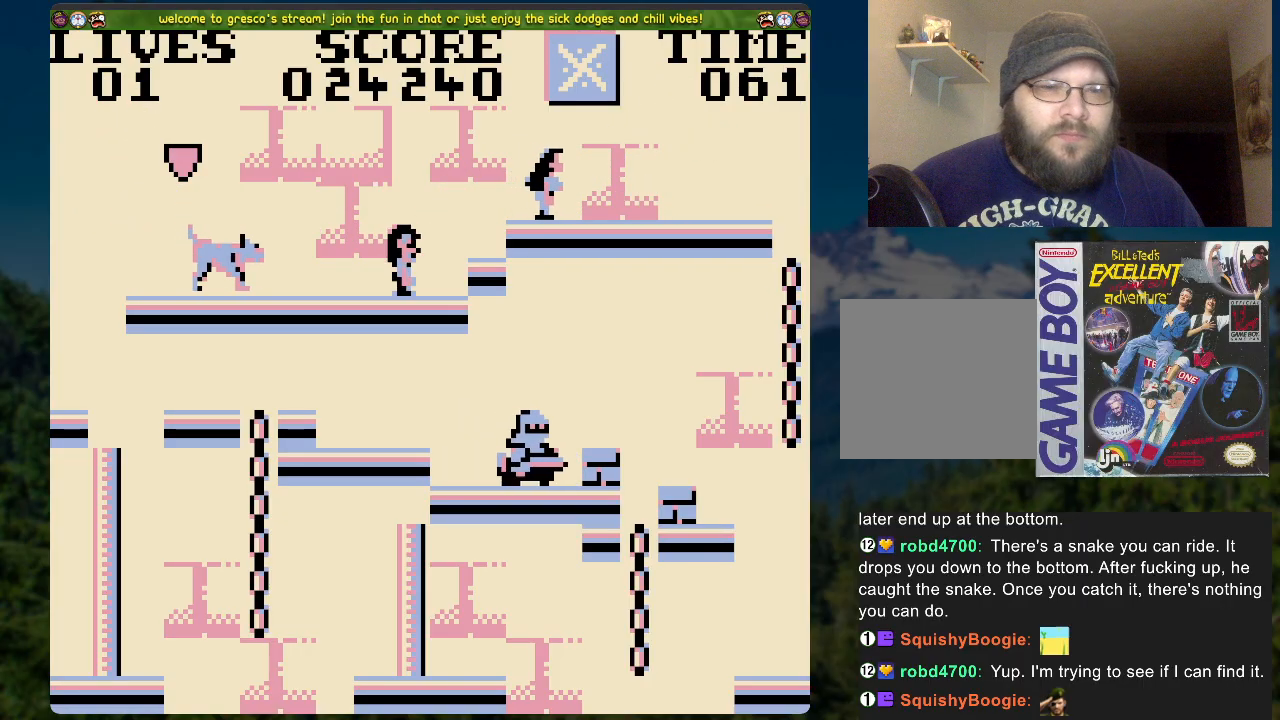
{"buttons": [], "left_stick": "center", "right_stick": "center", "events": []}
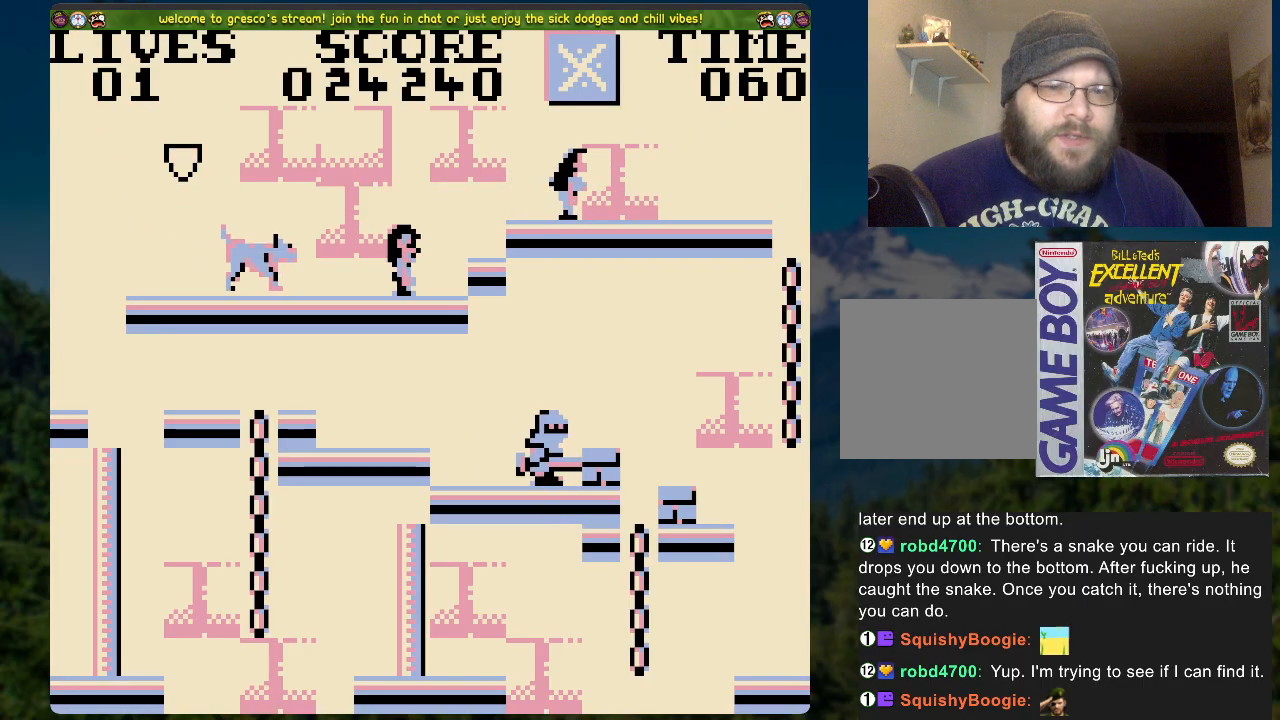
{"buttons": ["DPAD_RIGHT"], "left_stick": "center", "right_stick": "center", "events": [[33, "A", "down"], [134, "A", "up"], [134, "DPAD_RIGHT", "down"], [234, "DPAD_RIGHT", "up"], [334, "DPAD_RIGHT", "down"]]}
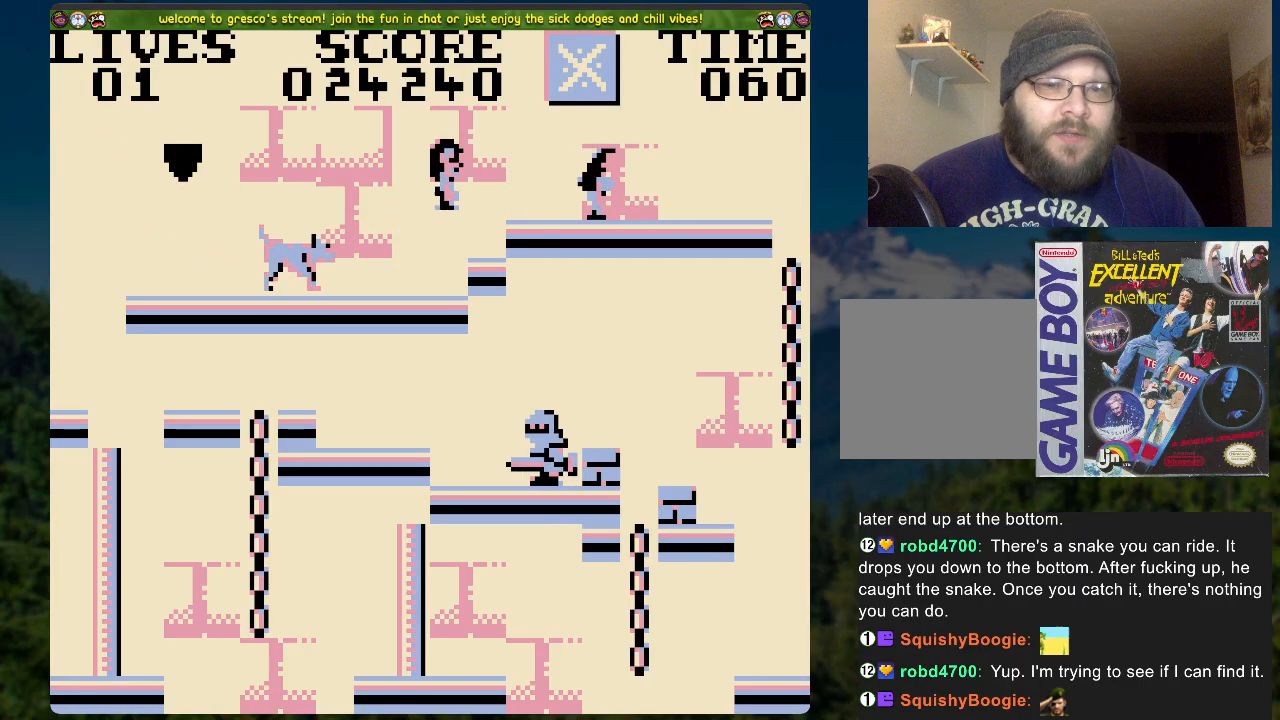
{"buttons": [], "left_stick": "center", "right_stick": "center", "events": [[16, "DPAD_RIGHT", "up"]]}
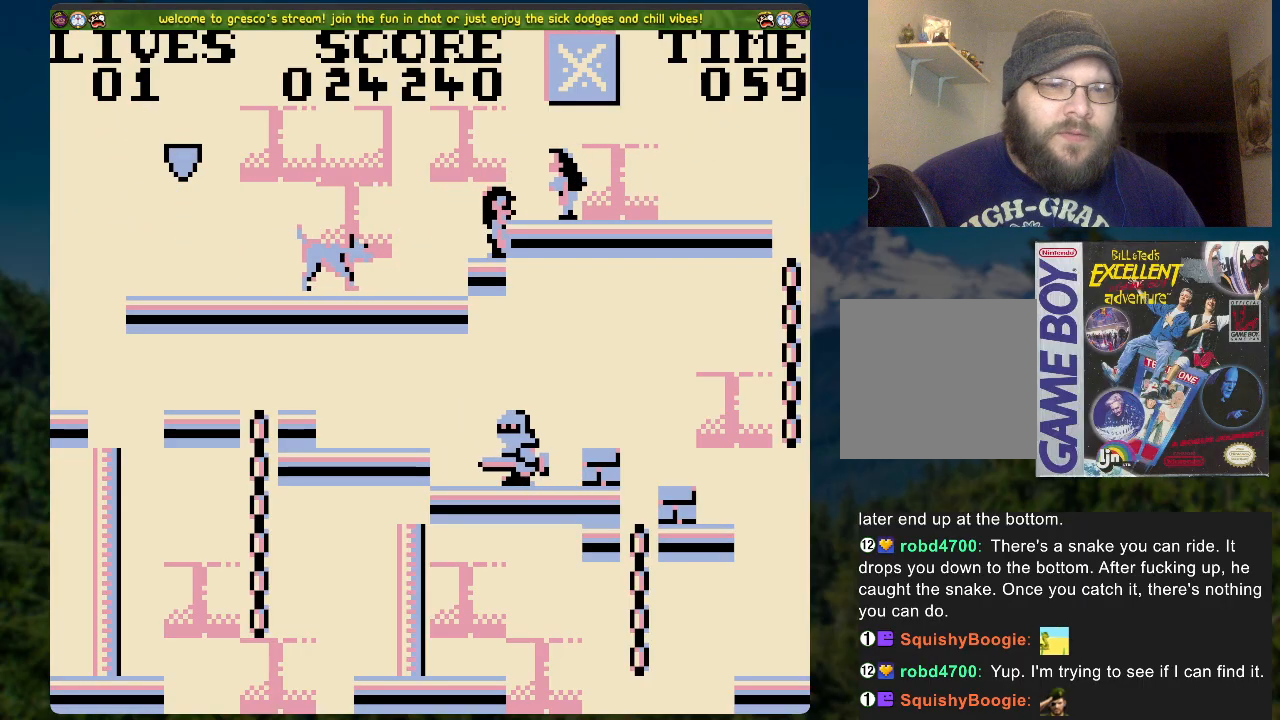
{"buttons": ["A", "DPAD_LEFT"], "left_stick": "center", "right_stick": "center", "events": [[150, "DPAD_LEFT", "down"], [268, "A", "down"]]}
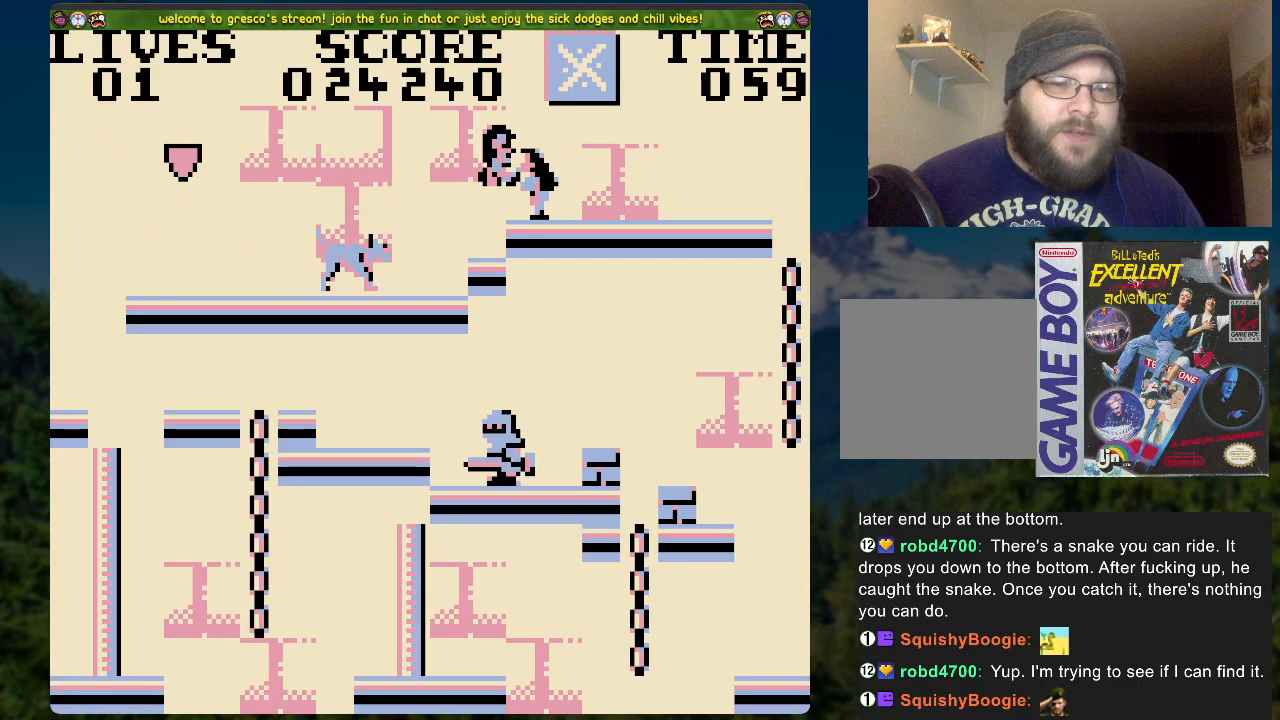
{"buttons": [], "left_stick": "center", "right_stick": "center", "events": [[117, "A", "up"], [234, "DPAD_LEFT", "up"]]}
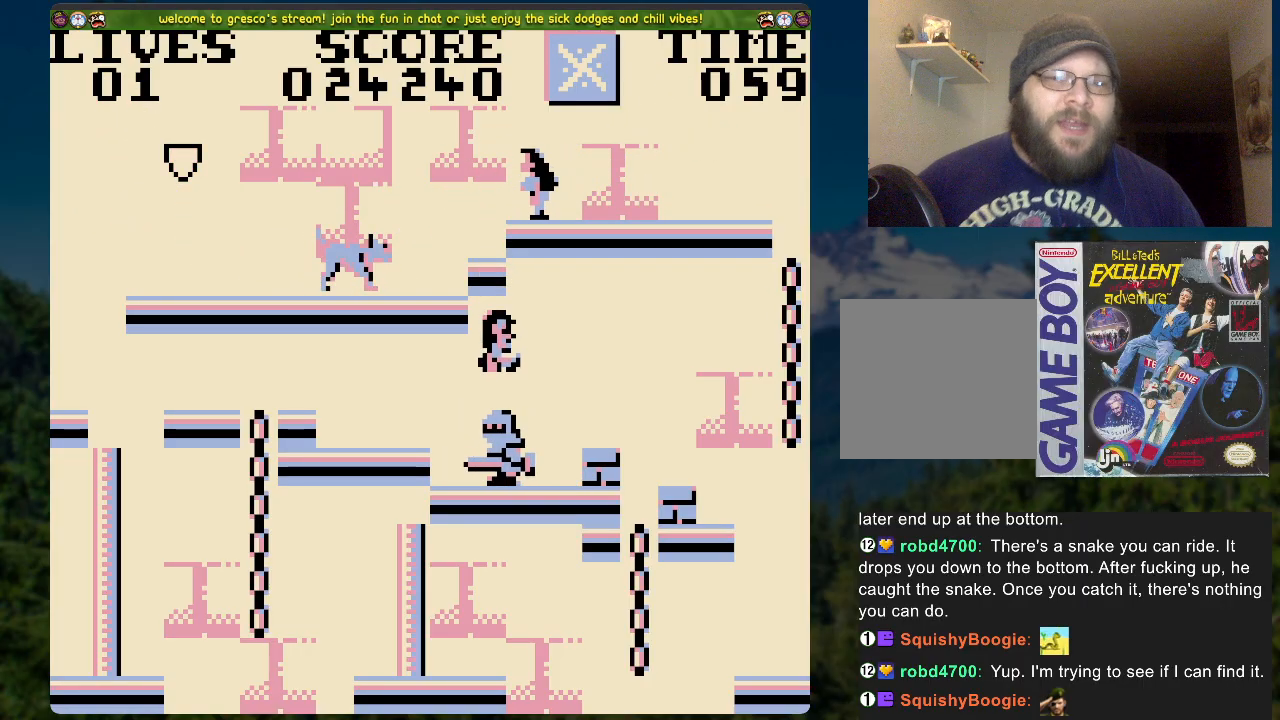
{"buttons": [], "left_stick": "center", "right_stick": "center", "events": []}
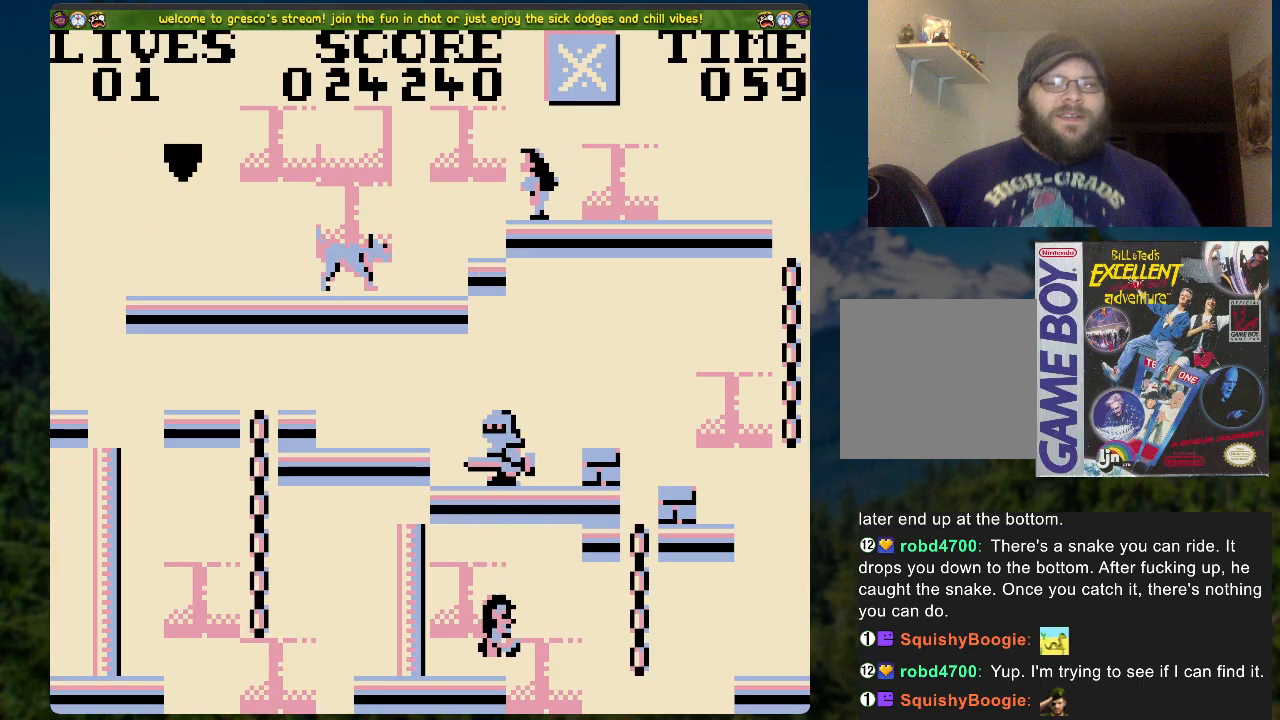
{"buttons": [], "left_stick": "center", "right_stick": "center", "events": []}
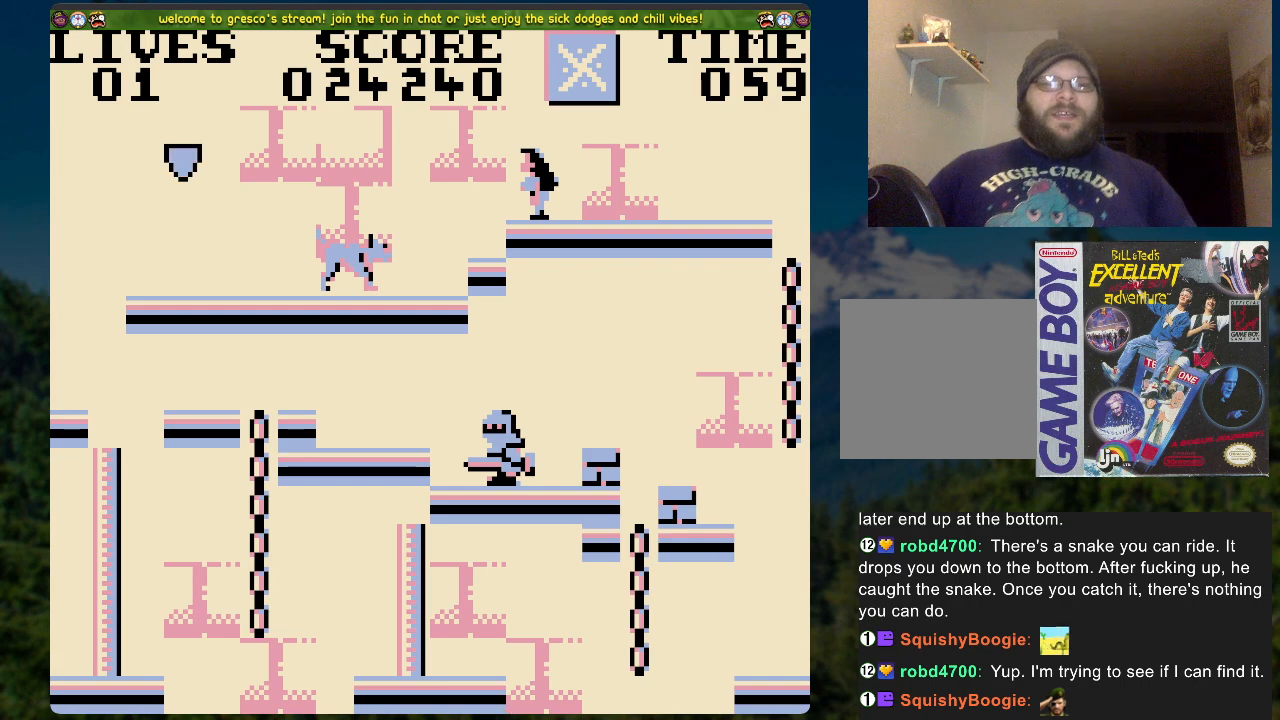
{"buttons": [], "left_stick": "center", "right_stick": "center", "events": []}